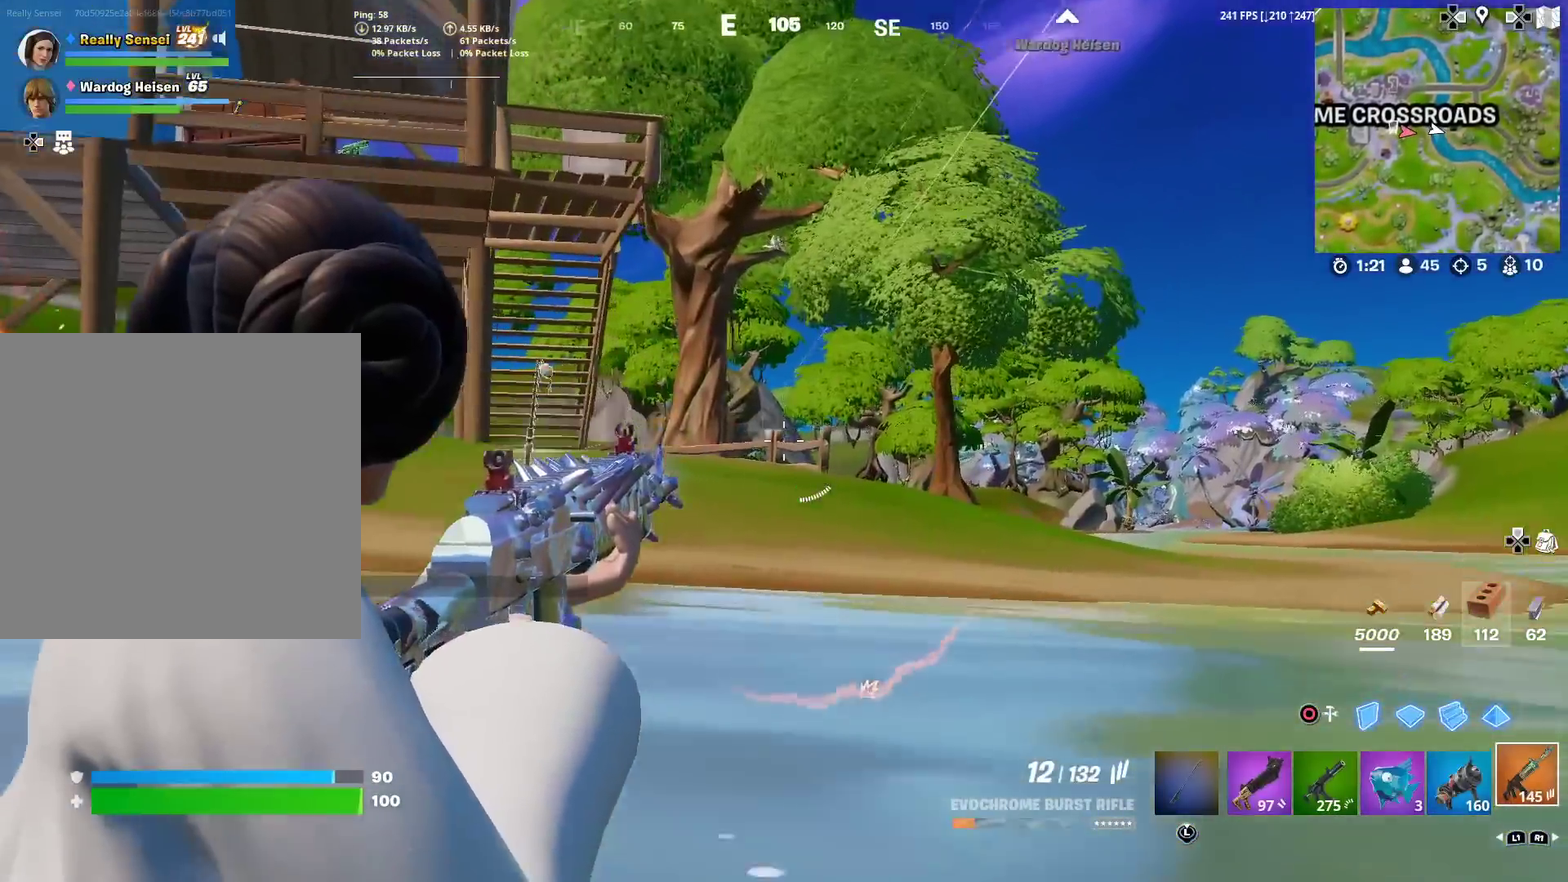
Gameplay with a controller (PlayStation layout); each line is a JSON object with the inputs held at the frame after it (dt_ms = milliseconds from this image to that frame). "events" lists button and stick changes between this image and that frame as [ms after this image, input, new state], when the widget could be followed in between. Not read: TOUCHPAD.
{"dt_ms": 501, "buttons": [], "left_stick": "up", "right_stick": "center", "events": [[34, "right_stick", "center"], [117, "L2", "up"], [151, "right_stick", "down-right"], [217, "right_stick", "center"], [384, "left_stick", "up"], [434, "right_stick", "down-left"], [484, "right_stick", "center"]]}
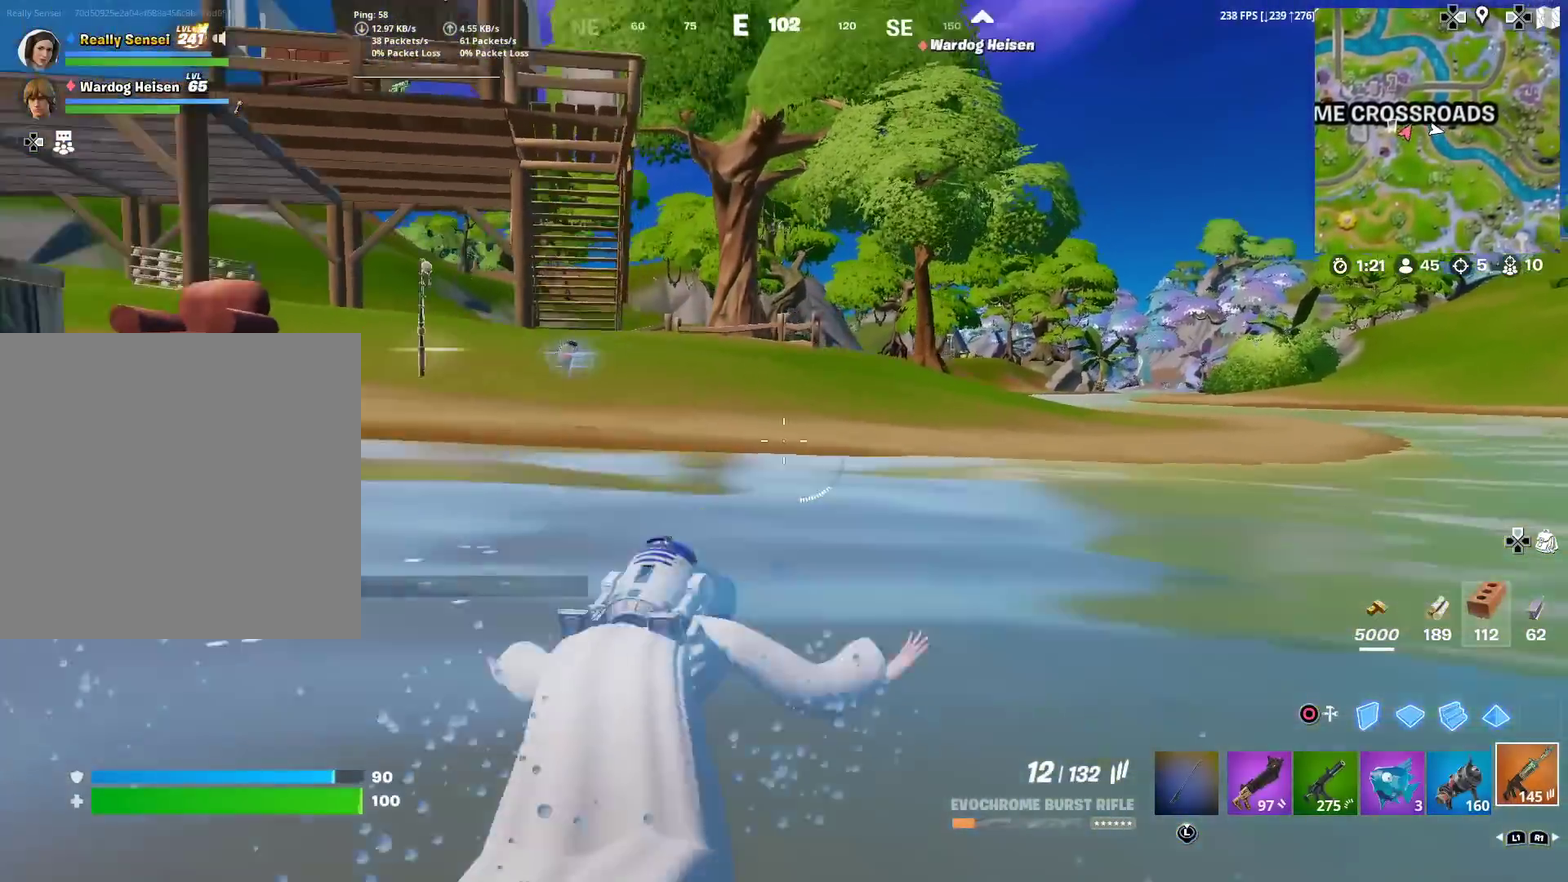
{"dt_ms": 500, "buttons": [], "left_stick": "up", "right_stick": "center", "events": [[117, "CROSS", "down"], [200, "CROSS", "up"]]}
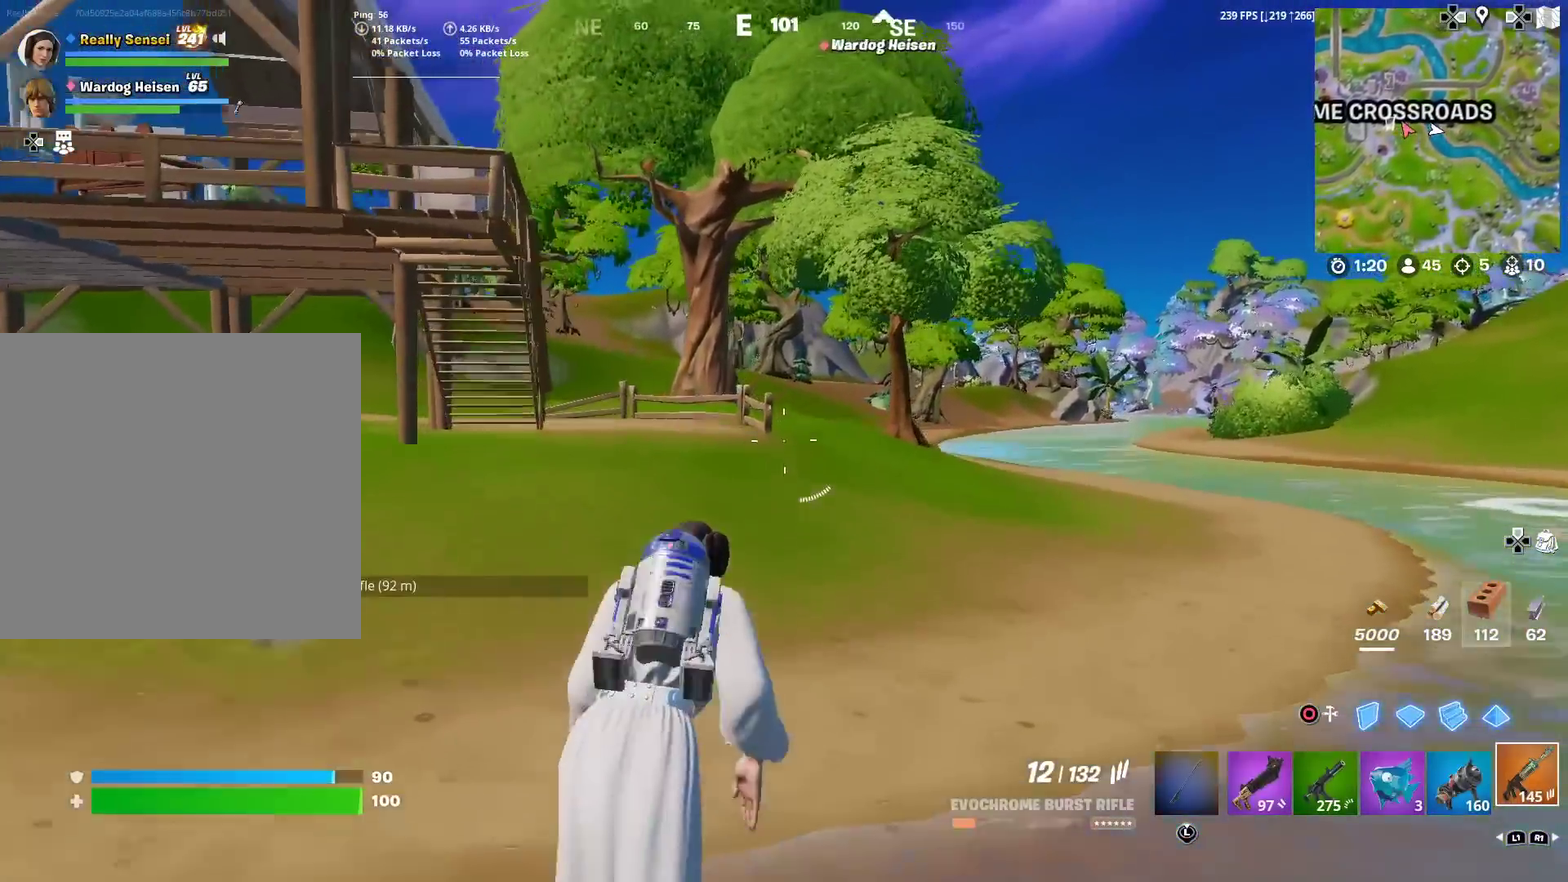
{"dt_ms": 501, "buttons": [], "left_stick": "up", "right_stick": "center", "events": []}
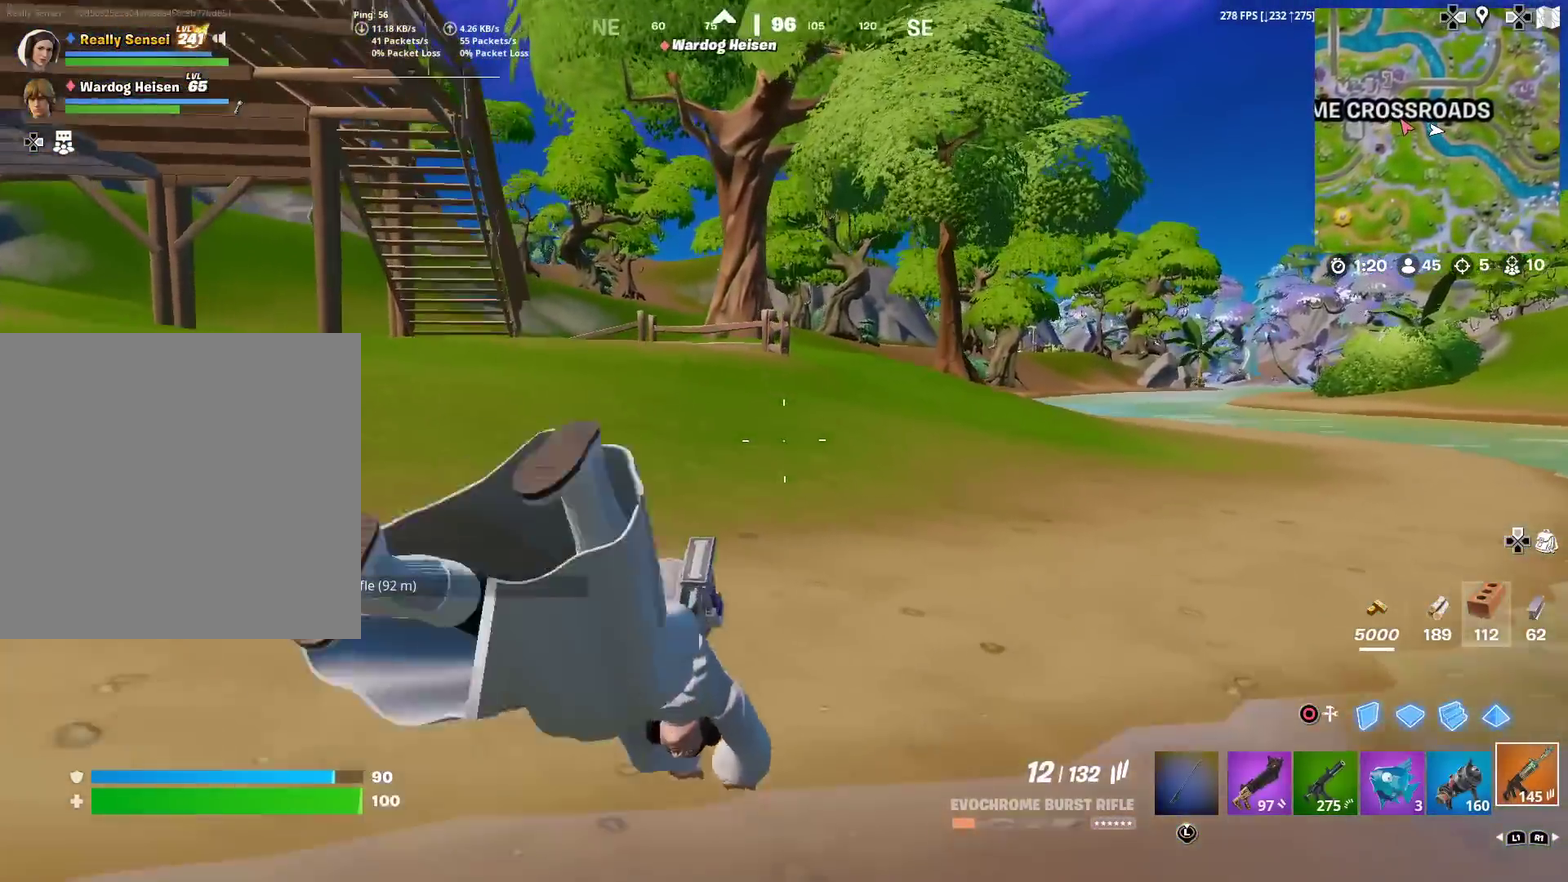
{"dt_ms": 601, "buttons": [], "left_stick": "up", "right_stick": "center", "events": []}
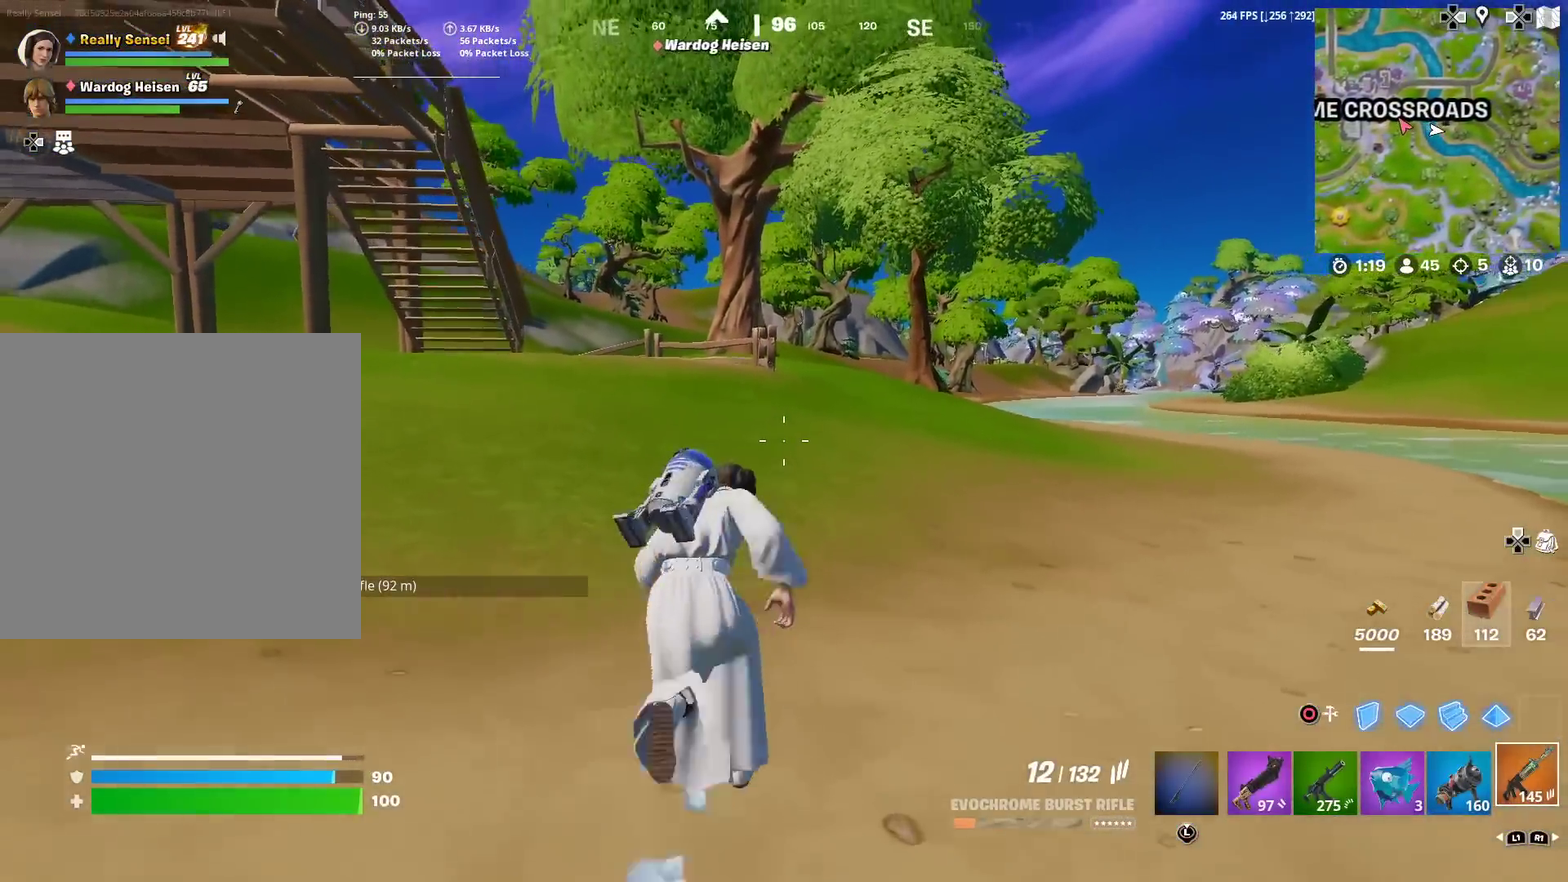
{"dt_ms": 400, "buttons": [], "left_stick": "up", "right_stick": "center", "events": []}
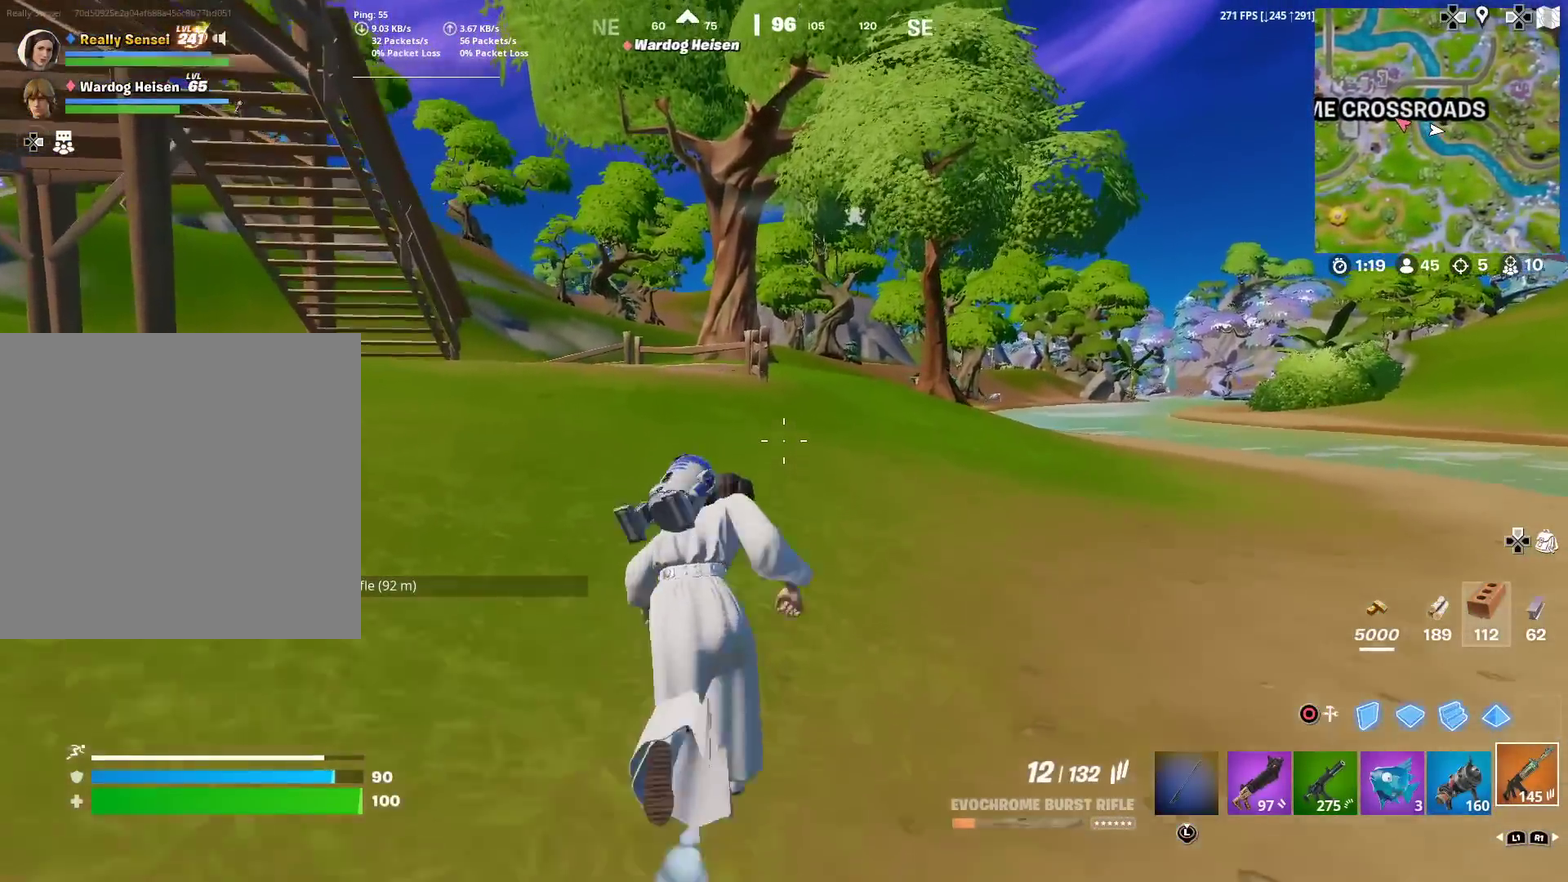
{"dt_ms": 601, "buttons": [], "left_stick": "up", "right_stick": "center", "events": []}
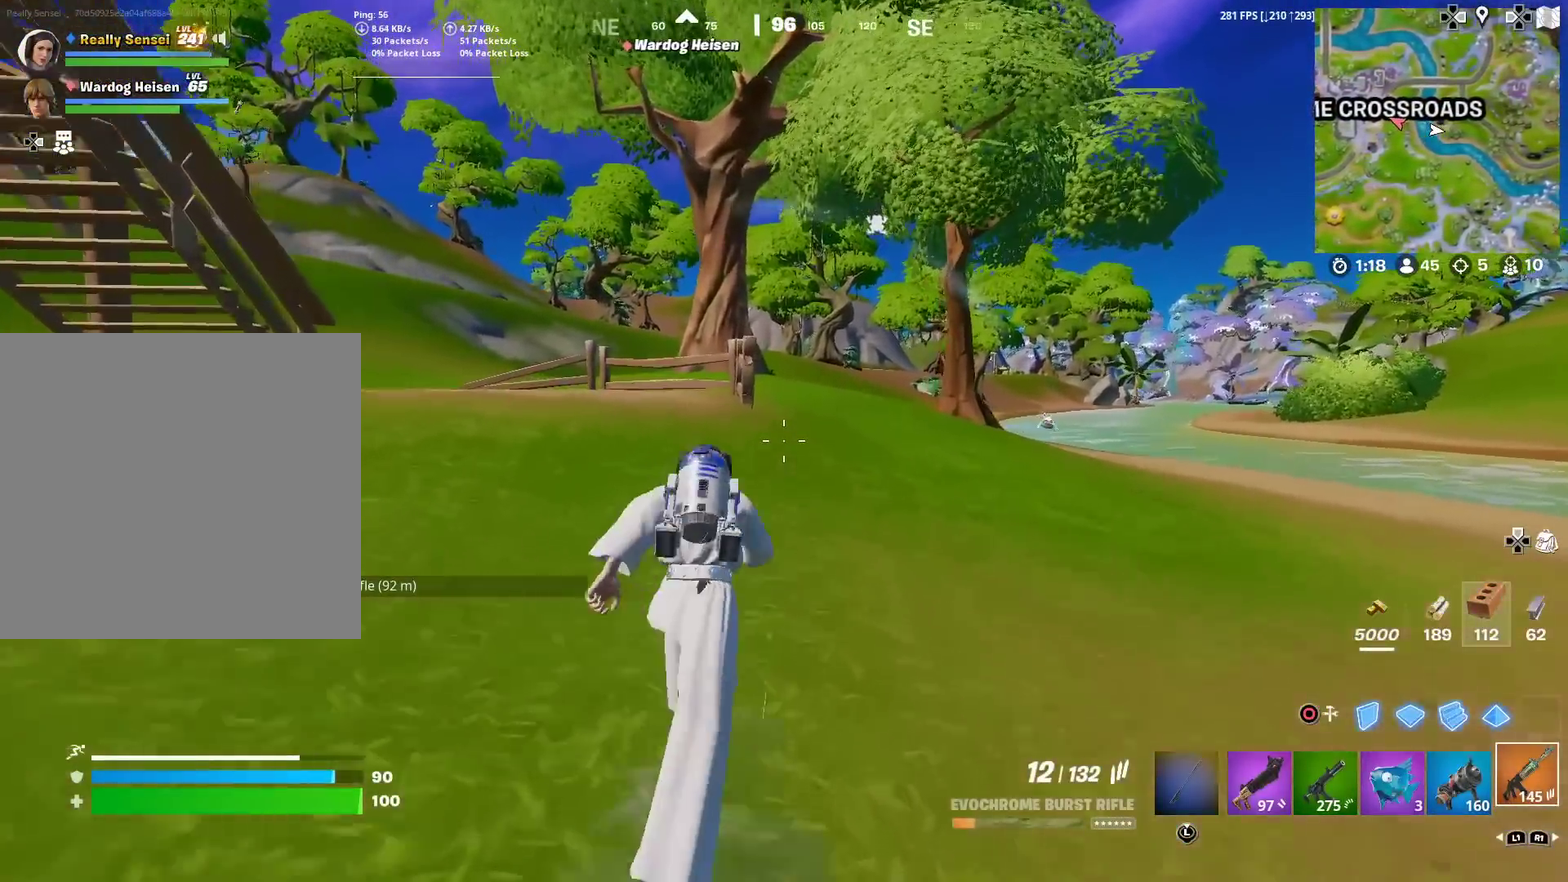
{"dt_ms": 400, "buttons": ["L1"], "left_stick": "up", "right_stick": "center", "events": [[283, "L1", "down"]]}
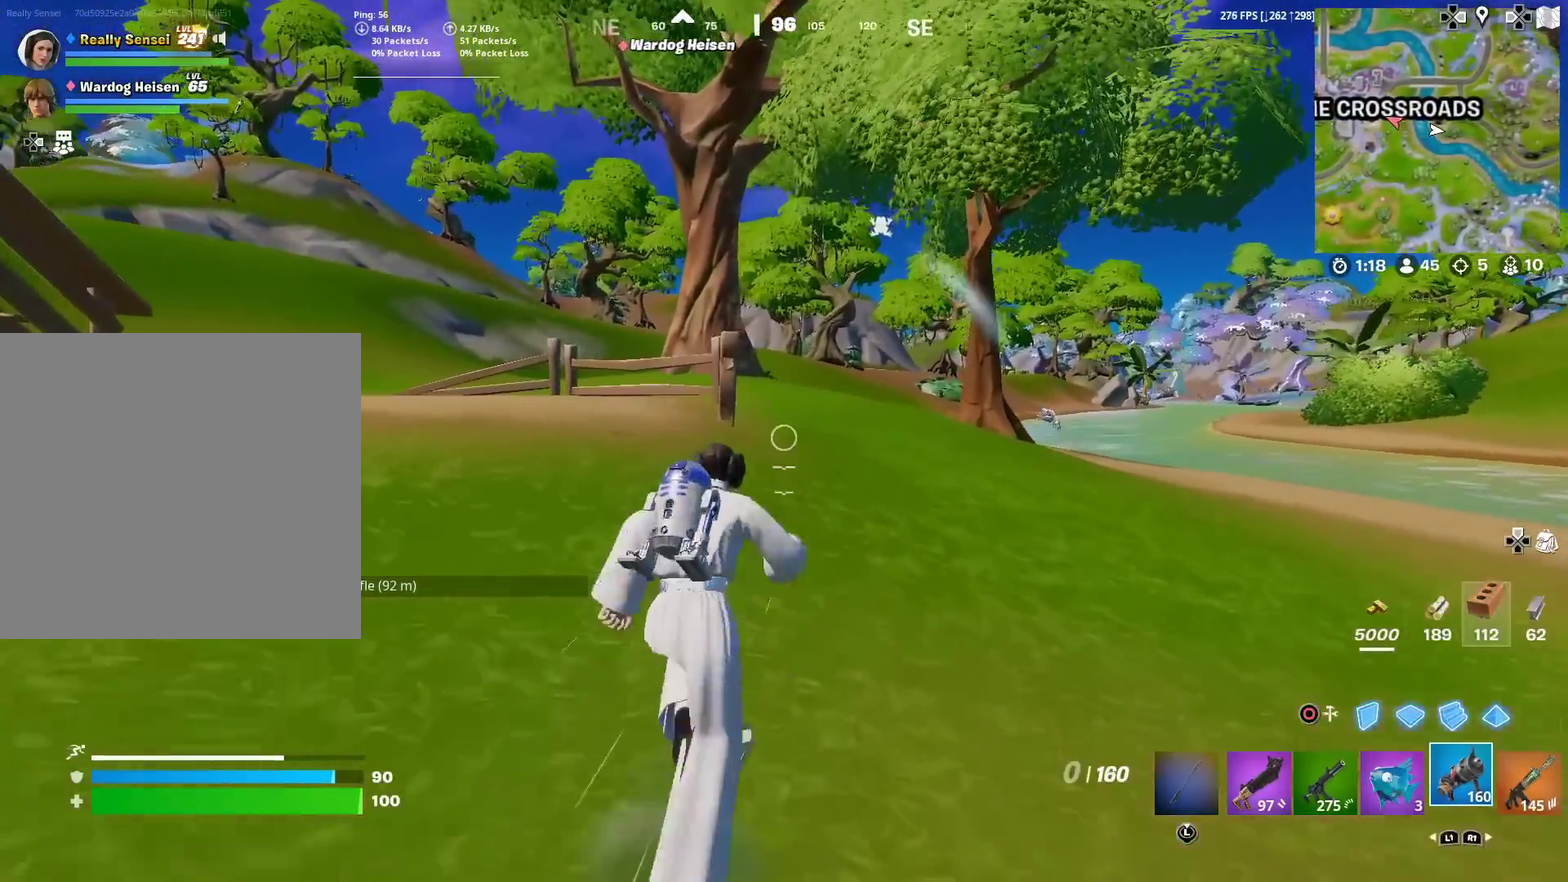
{"dt_ms": 500, "buttons": ["CROSS"], "left_stick": "up-right", "right_stick": "left", "events": [[50, "L1", "up"], [434, "left_stick", "up-right"], [450, "right_stick", "left"], [467, "CROSS", "down"]]}
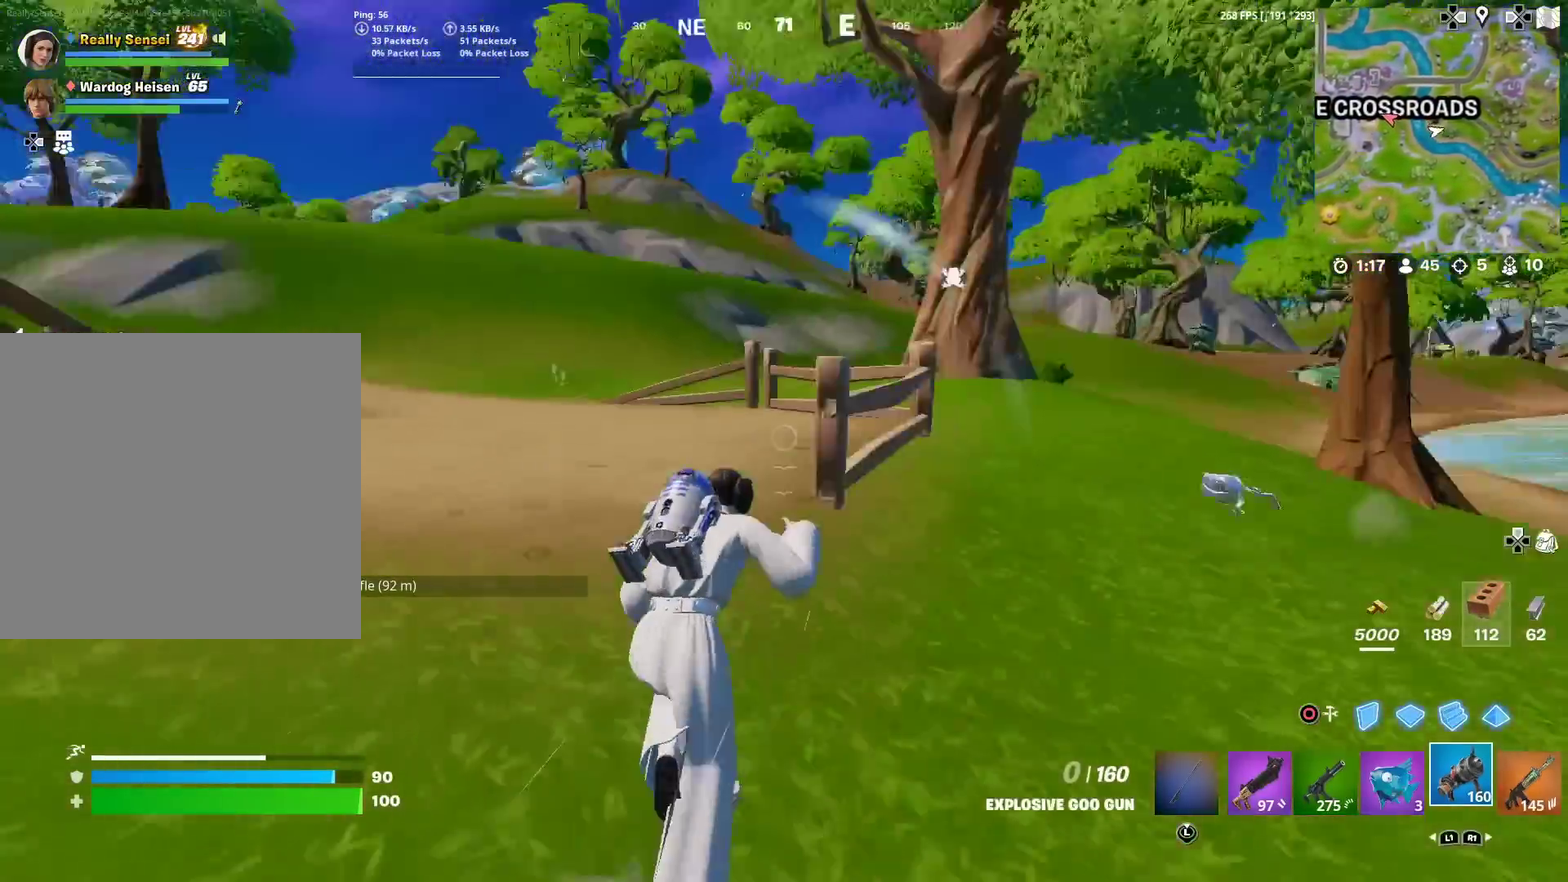
{"dt_ms": 501, "buttons": [], "left_stick": "down-right", "right_stick": "center", "events": [[50, "CROSS", "up"], [50, "left_stick", "down-right"], [101, "left_stick", "down"], [167, "R1", "down"], [167, "right_stick", "up-left"], [217, "right_stick", "center"], [267, "R1", "up"], [317, "R1", "down"], [418, "R1", "up"], [434, "left_stick", "down-right"]]}
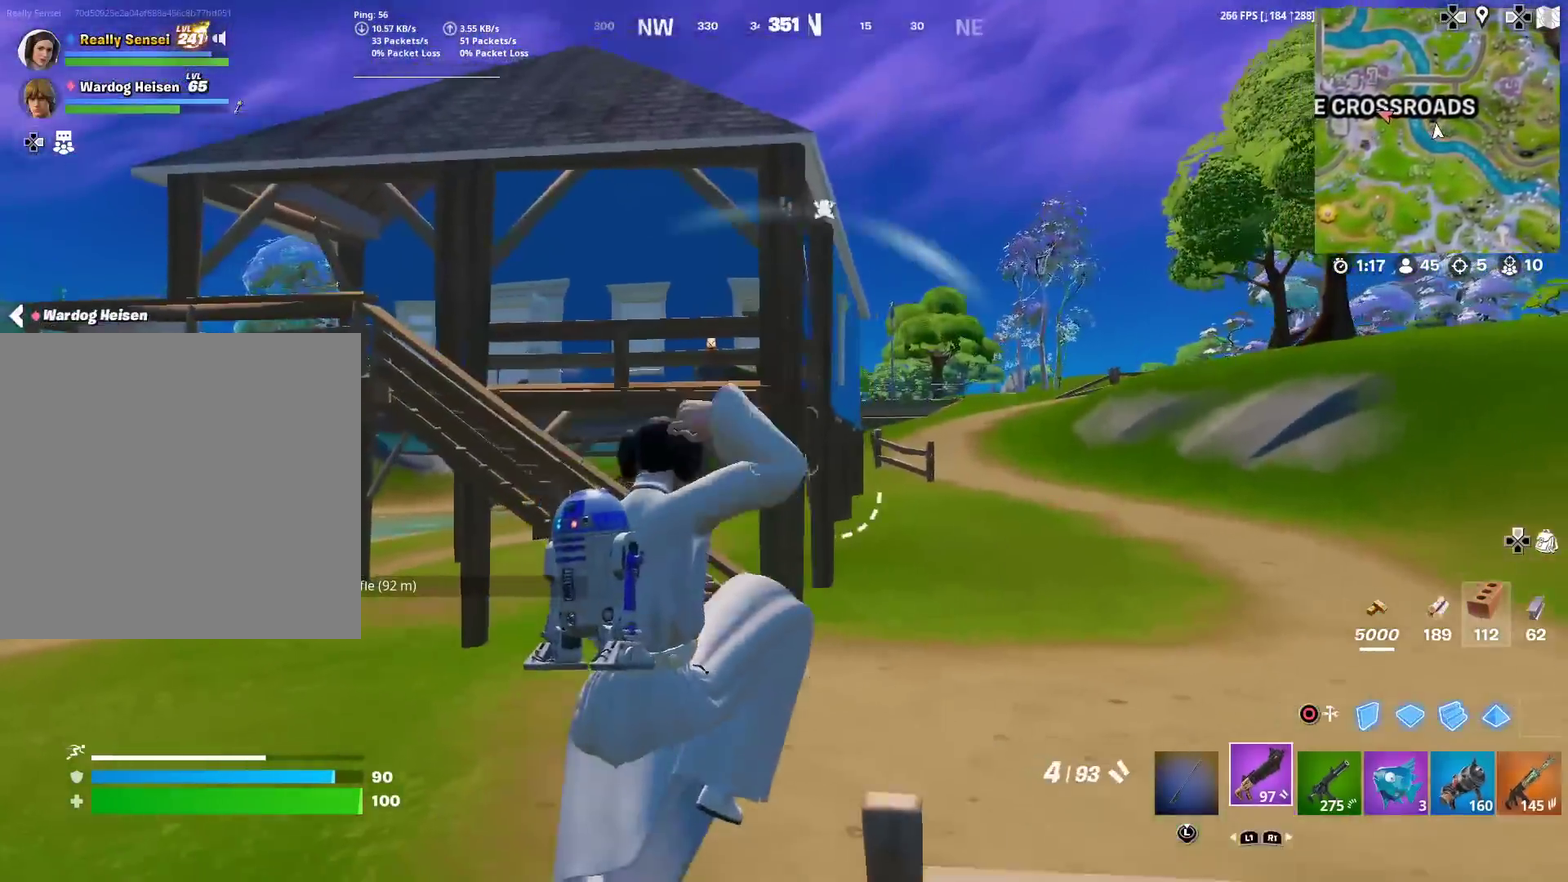
{"dt_ms": 400, "buttons": [], "left_stick": "center", "right_stick": "center", "events": [[117, "CIRCLE", "down"], [133, "left_stick", "right"], [217, "CIRCLE", "up"], [267, "R2", "down"], [317, "left_stick", "down-right"], [367, "R2", "up"], [367, "left_stick", "center"]]}
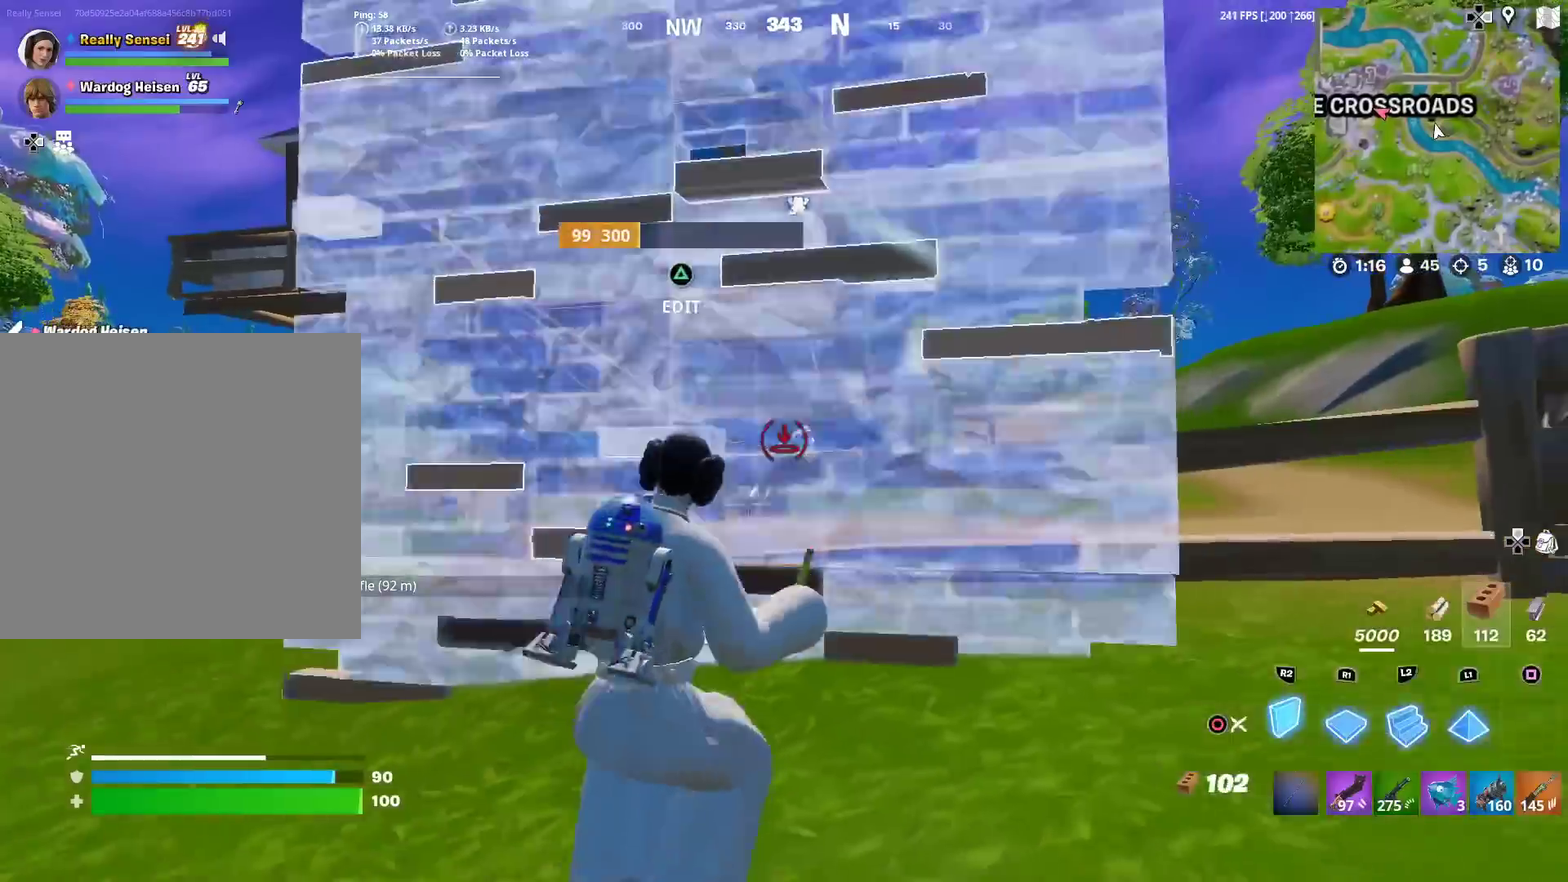
{"dt_ms": 601, "buttons": [], "left_stick": "up-right", "right_stick": "center", "events": [[117, "left_stick", "left"], [201, "left_stick", "down-left"], [251, "left_stick", "center"], [267, "CROSS", "down"], [367, "CROSS", "up"], [367, "left_stick", "up-right"]]}
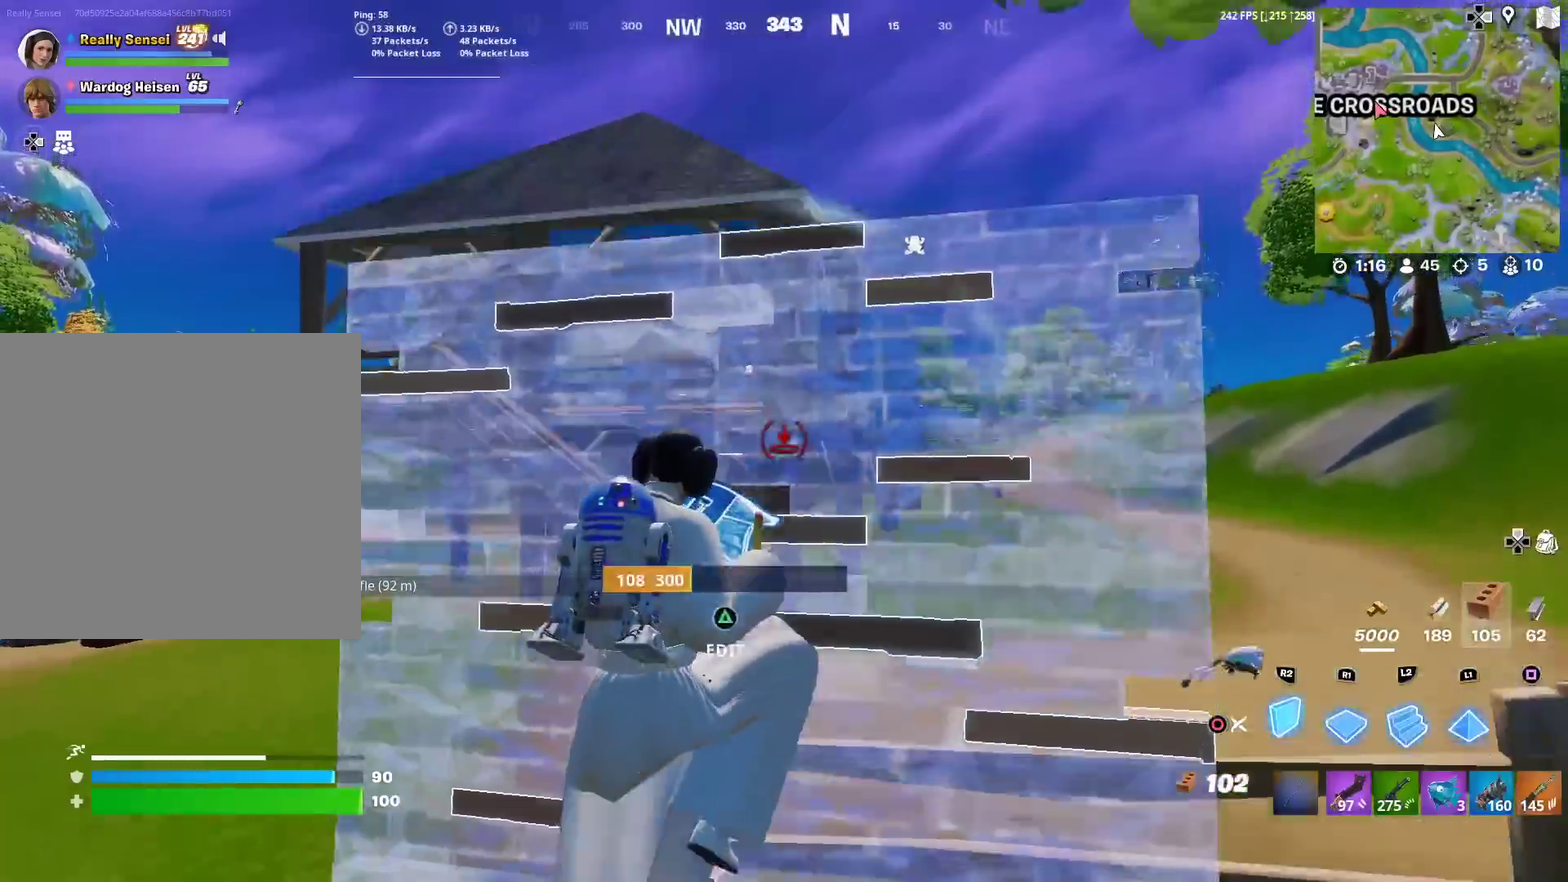
{"dt_ms": 400, "buttons": [], "left_stick": "up-left", "right_stick": "center", "events": [[33, "L2", "down"], [117, "CIRCLE", "down"], [150, "L2", "up"], [217, "right_stick", "down-left"], [233, "CIRCLE", "up"], [284, "right_stick", "center"], [300, "left_stick", "up"], [384, "left_stick", "up-left"]]}
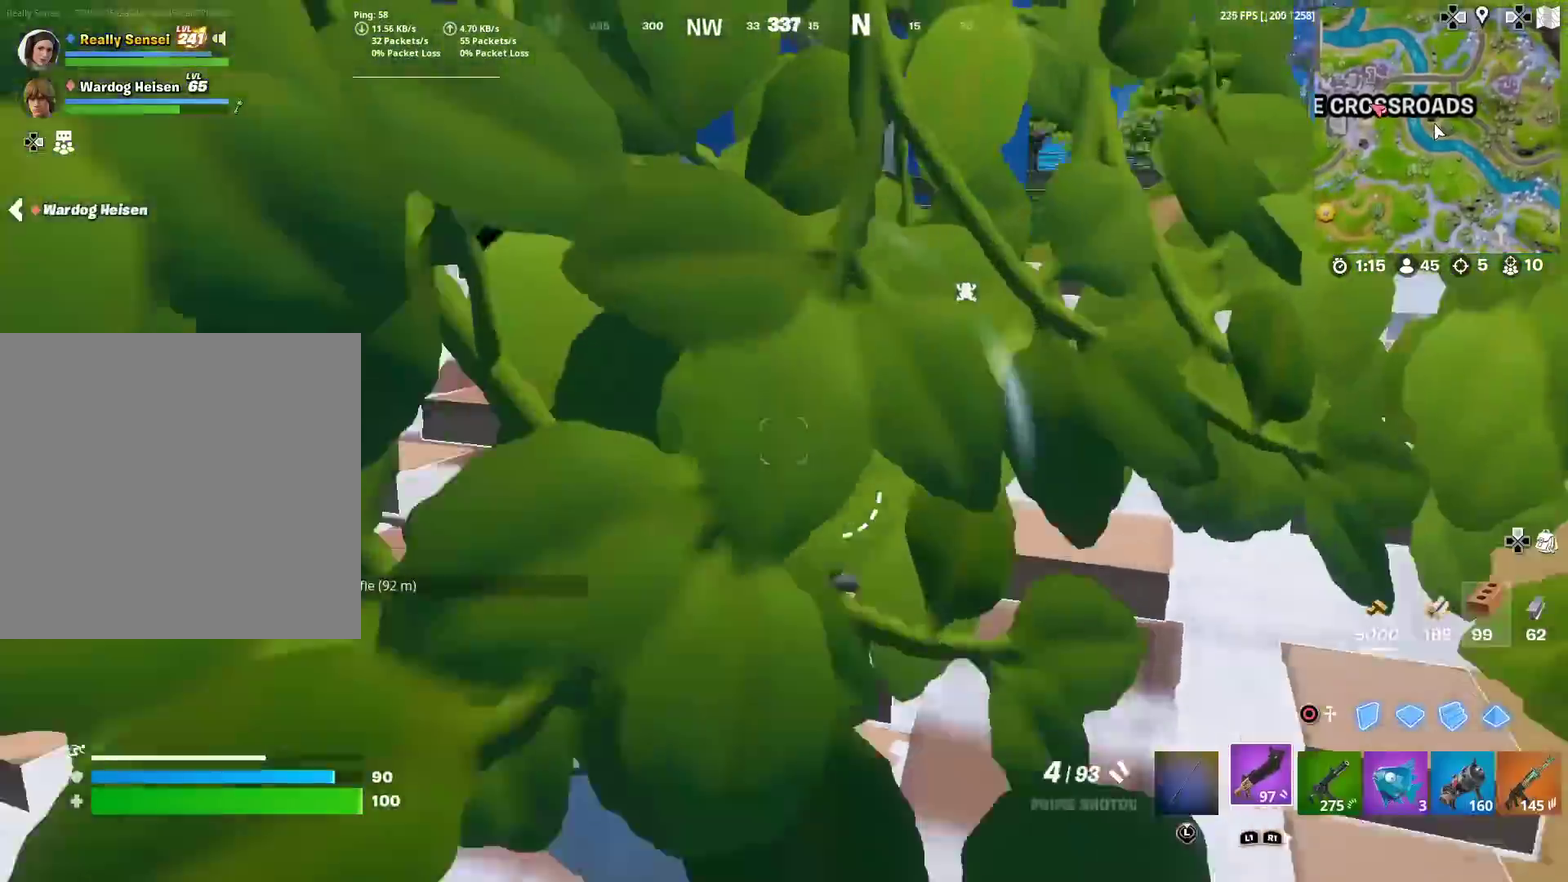
{"dt_ms": 601, "buttons": [], "left_stick": "up-right", "right_stick": "center", "events": [[267, "left_stick", "up"], [267, "right_stick", "up-right"], [301, "CIRCLE", "down"], [351, "left_stick", "up-right"], [351, "right_stick", "center"], [434, "CIRCLE", "up"], [434, "L2", "down"], [534, "CIRCLE", "down"], [551, "L2", "up"], [601, "CIRCLE", "up"]]}
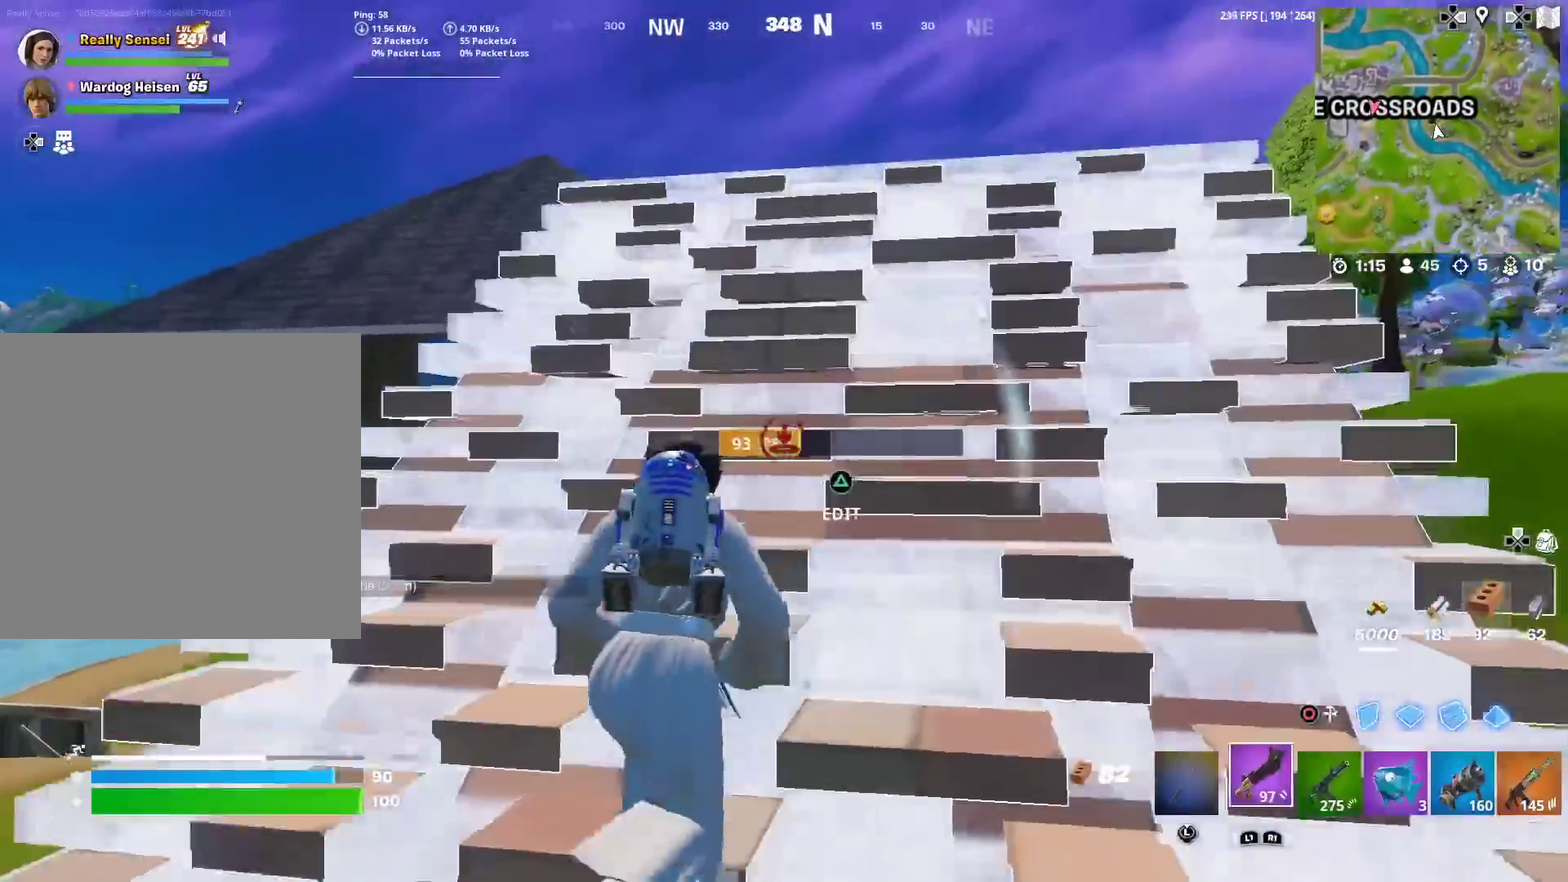
{"dt_ms": 300, "buttons": [], "left_stick": "up-right", "right_stick": "down-left", "events": [[33, "right_stick", "down-left"], [50, "CROSS", "down"], [100, "CROSS", "up"], [100, "right_stick", "center"], [300, "right_stick", "down-left"]]}
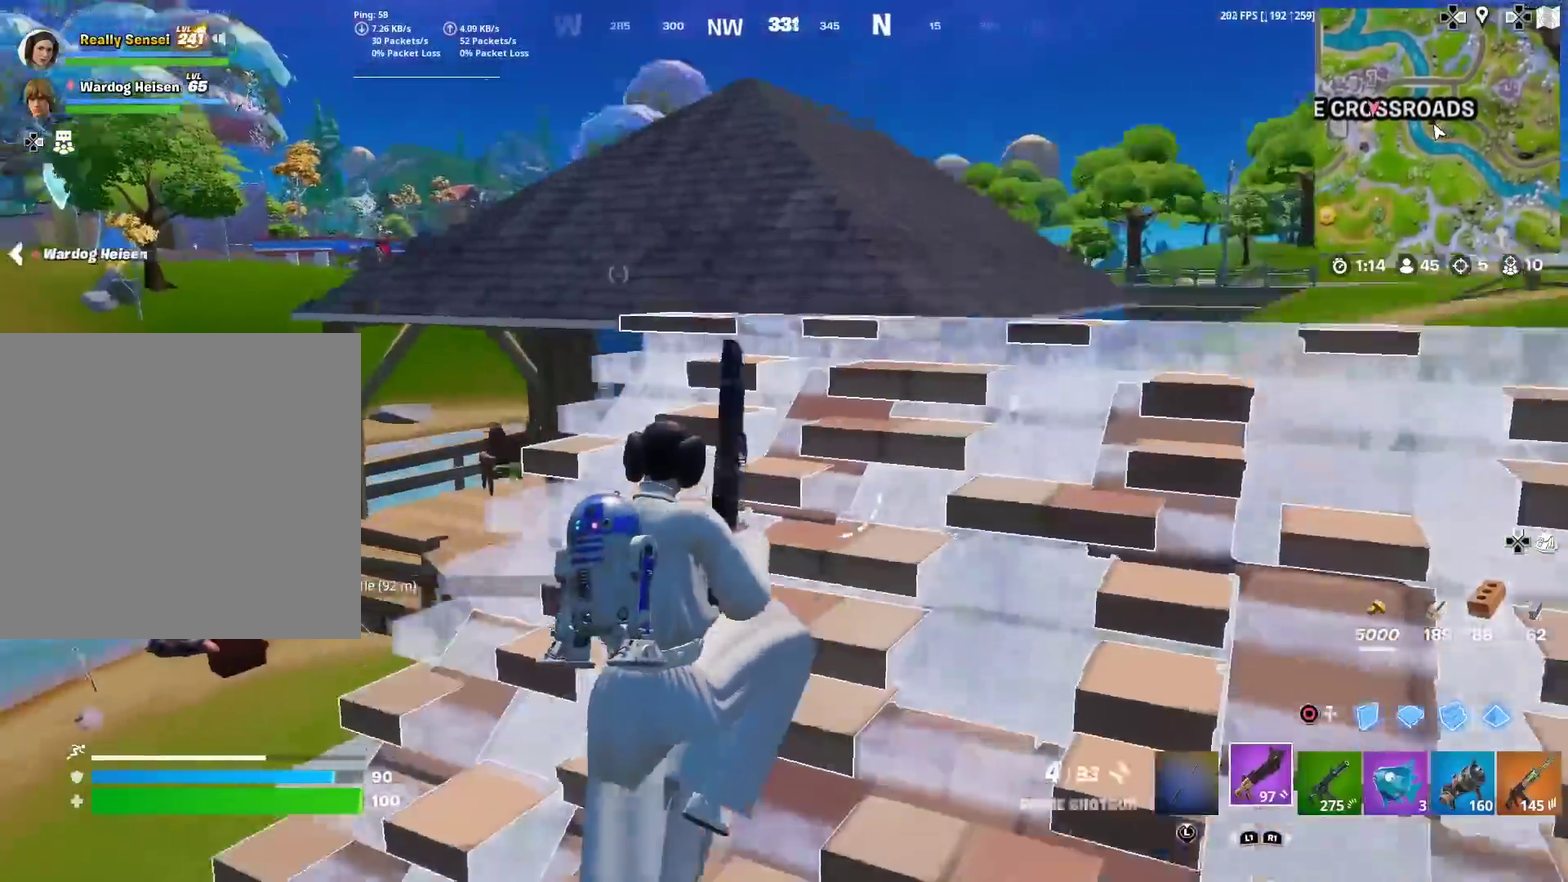
{"dt_ms": 701, "buttons": [], "left_stick": "up-right", "right_stick": "center", "events": [[50, "right_stick", "center"], [417, "CIRCLE", "down"], [517, "CIRCLE", "up"], [517, "R1", "down"], [601, "CIRCLE", "down"], [601, "R1", "up"], [701, "CIRCLE", "up"]]}
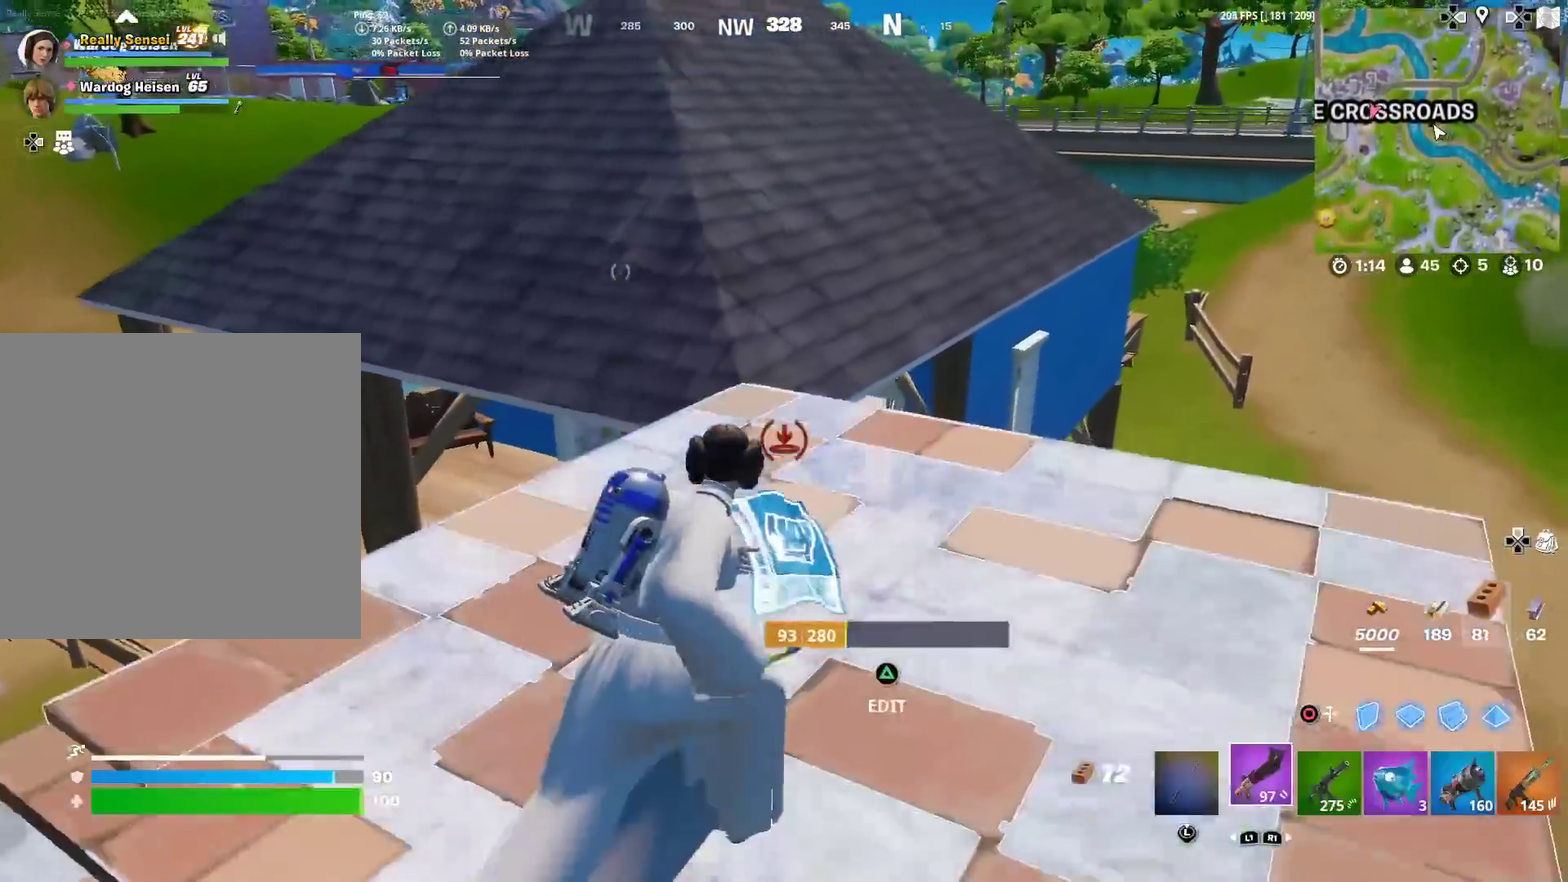
{"dt_ms": 300, "buttons": [], "left_stick": "up-right", "right_stick": "down-left"}
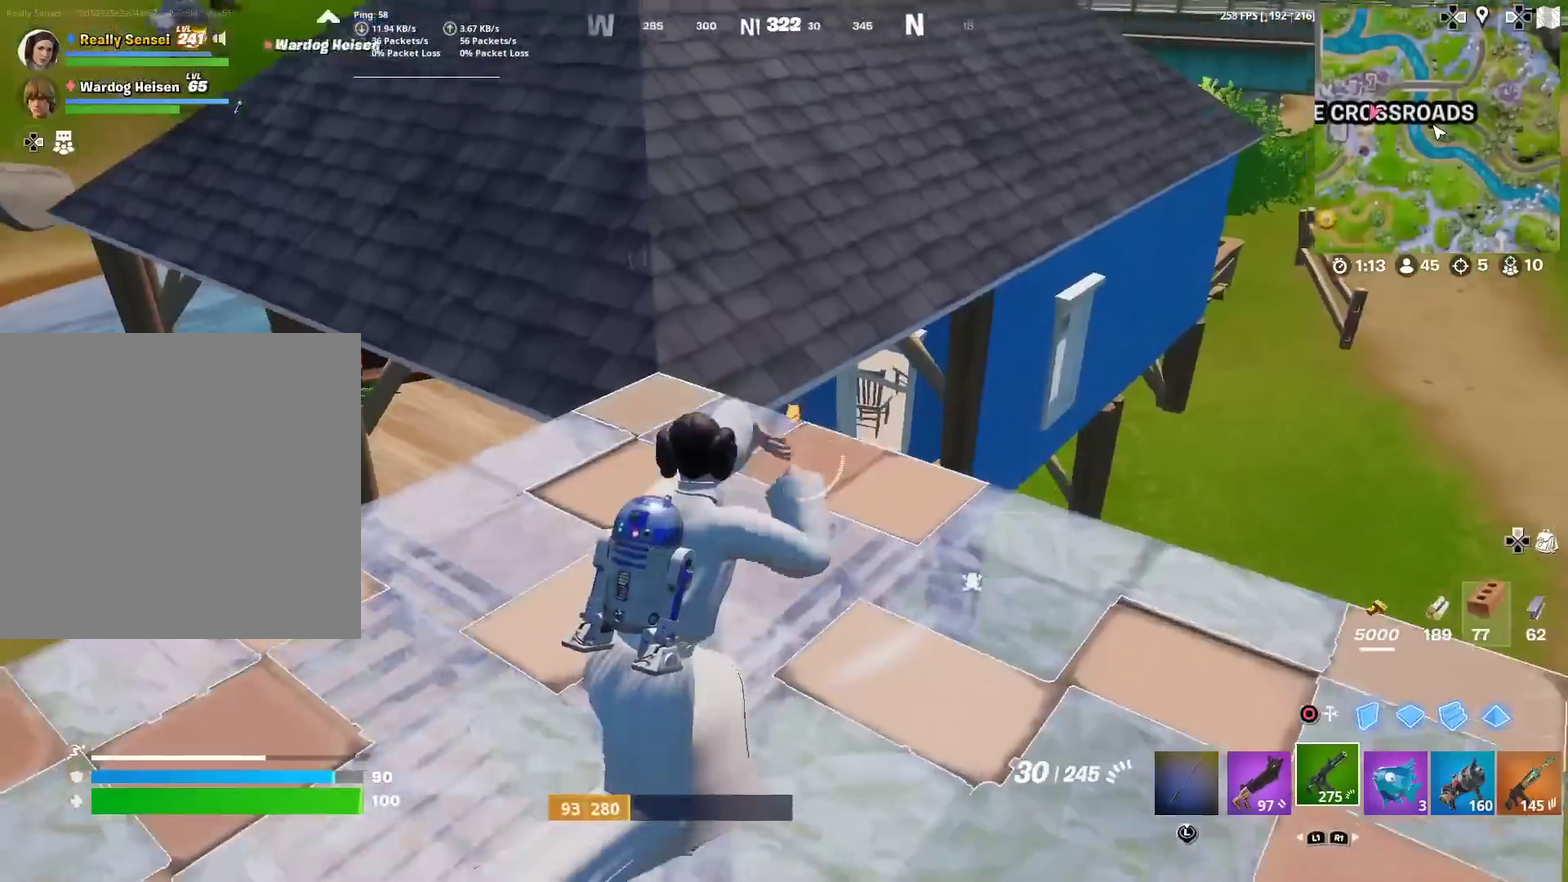
{"dt_ms": 901, "buttons": ["L1"], "left_stick": "up-right", "right_stick": "center"}
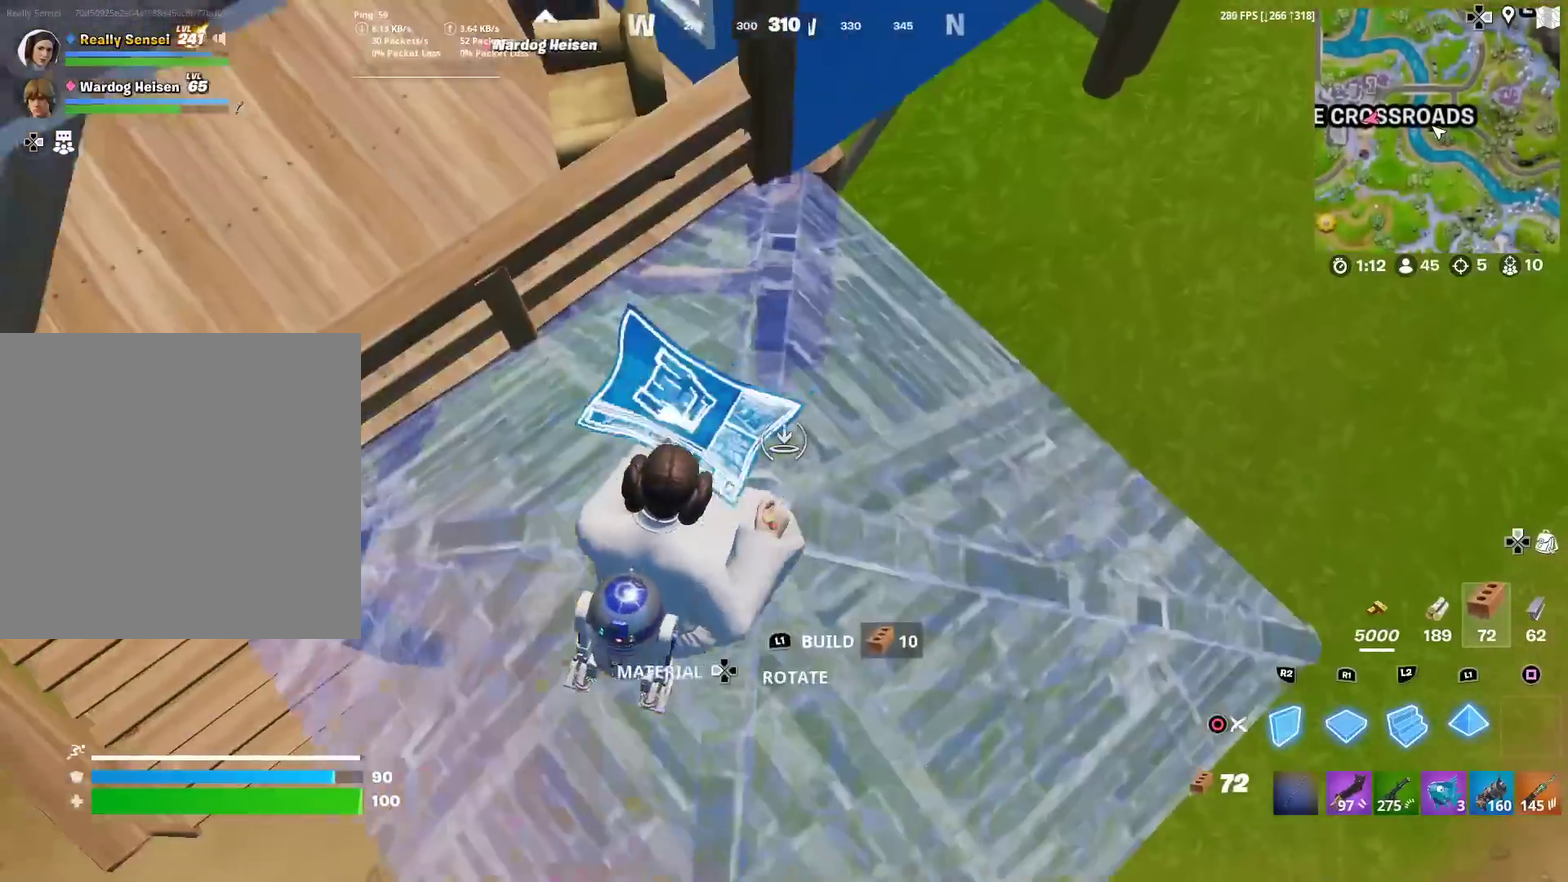
{"dt_ms": 300, "buttons": ["CIRCLE"], "left_stick": "up-right", "right_stick": "center", "events": [[100, "right_stick", "up-right"], [200, "CIRCLE", "down"], [217, "L1", "up"], [267, "right_stick", "center"]]}
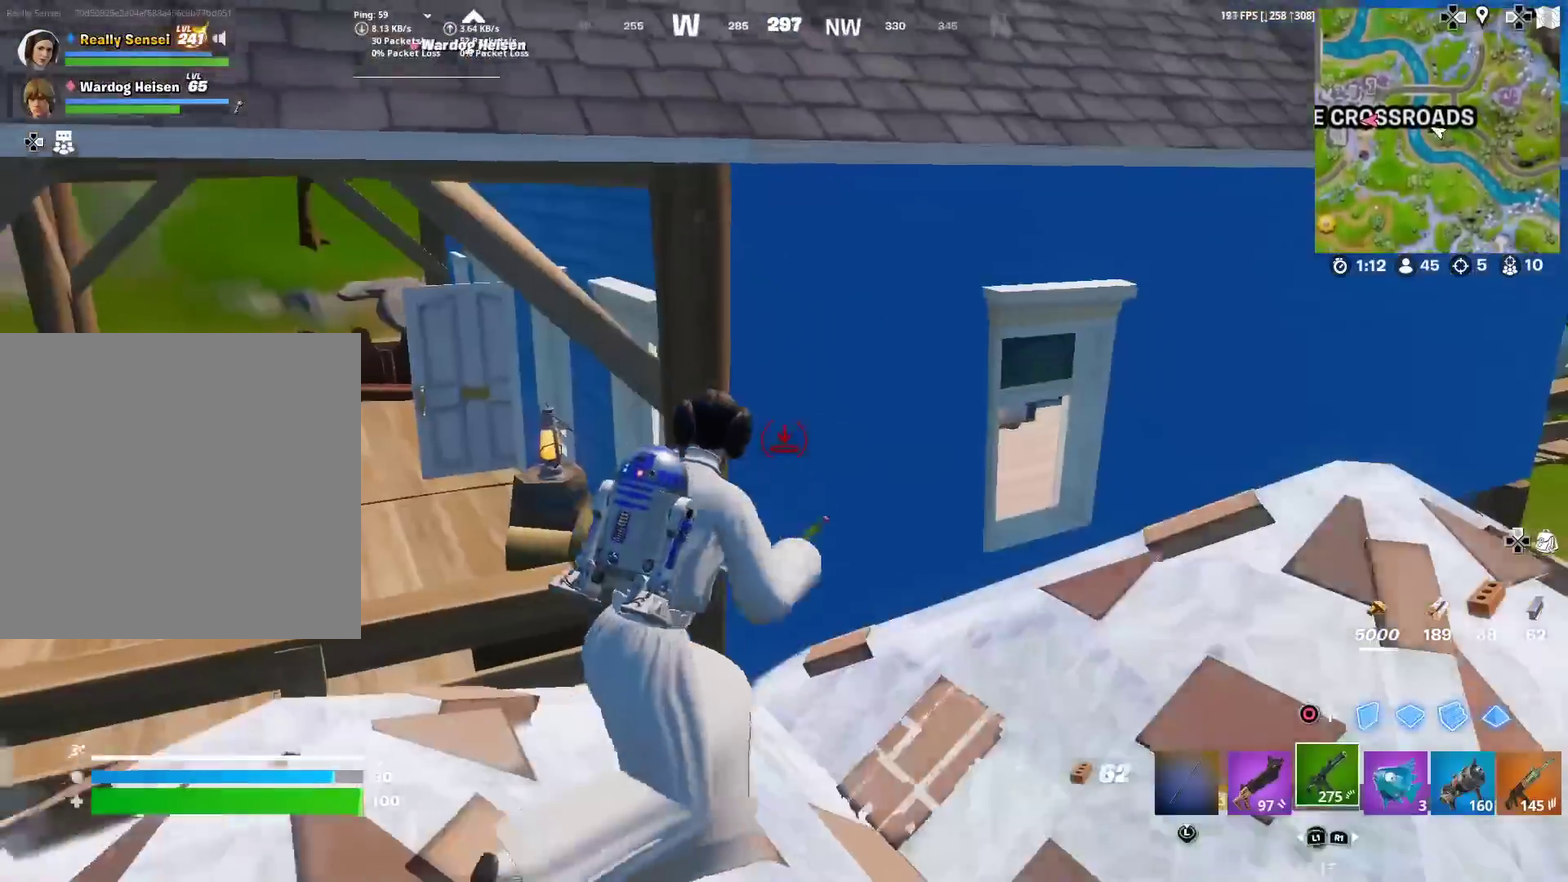
{"dt_ms": 701, "buttons": [], "left_stick": "up-right", "right_stick": "left"}
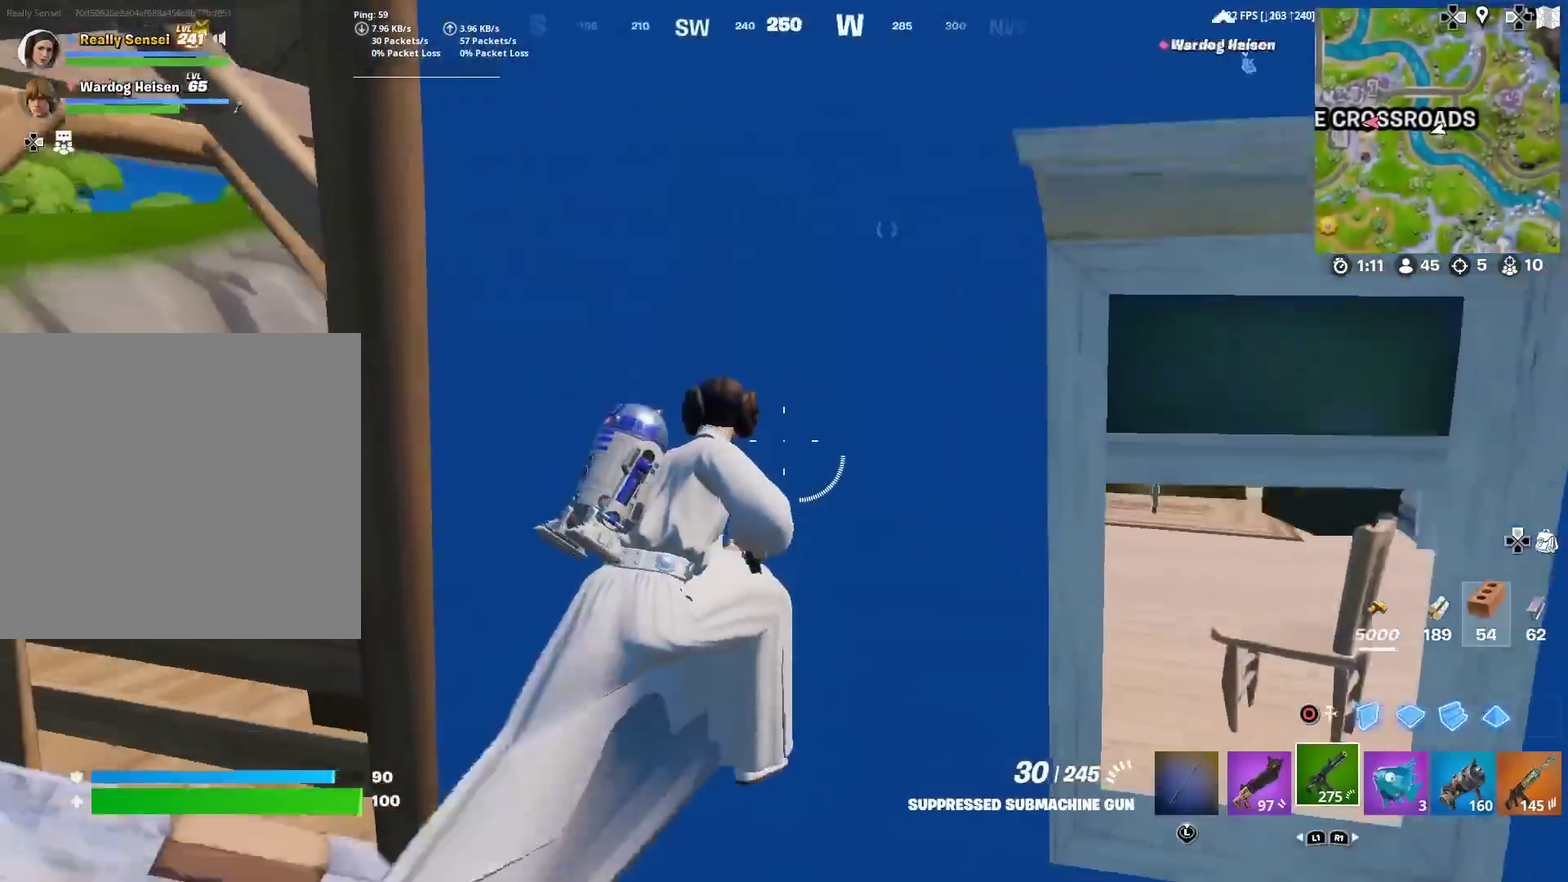
{"dt_ms": 300, "buttons": [], "left_stick": "up-right", "right_stick": "left", "events": [[84, "right_stick", "center"], [217, "right_stick", "left"]]}